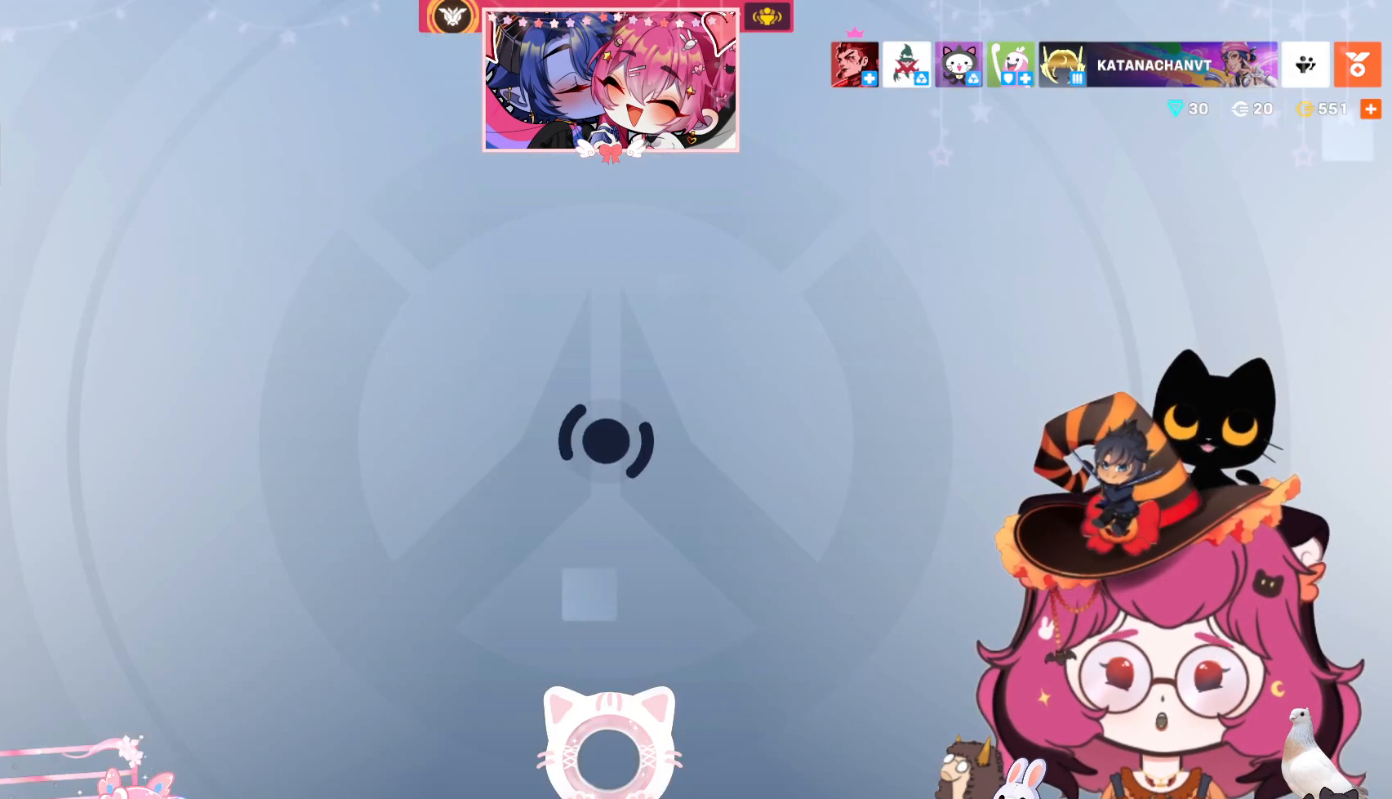
Gameplay with keyboard and mouse; each line is a JSON object with the keys and mouse buttons held at the frame after it. "events" lists presses ("down") and releases ("up") of "a", "ctrl", "d", "e", "q", "s", "shift", "space", "w", "mouse_left", "mouse_wheel", "mouse_right", "mouse_mb4" and "mouse_mb5" between this image and that frame as [ms after this image, input, new state], when the widget could be followed in between. "mouse_left", "mouse_wheel", "mouse_right", "mouse_mb4", "mouse_mb5" = the "left", "wheel", "right", "mb4", "mb5" buttons of the "mouse" list. No other keys are recorded. "wheel" means that the mouse wheel is clicked or scrolled. Mouse movement is not recorded.
{"keys": [], "mouse": [], "events": []}
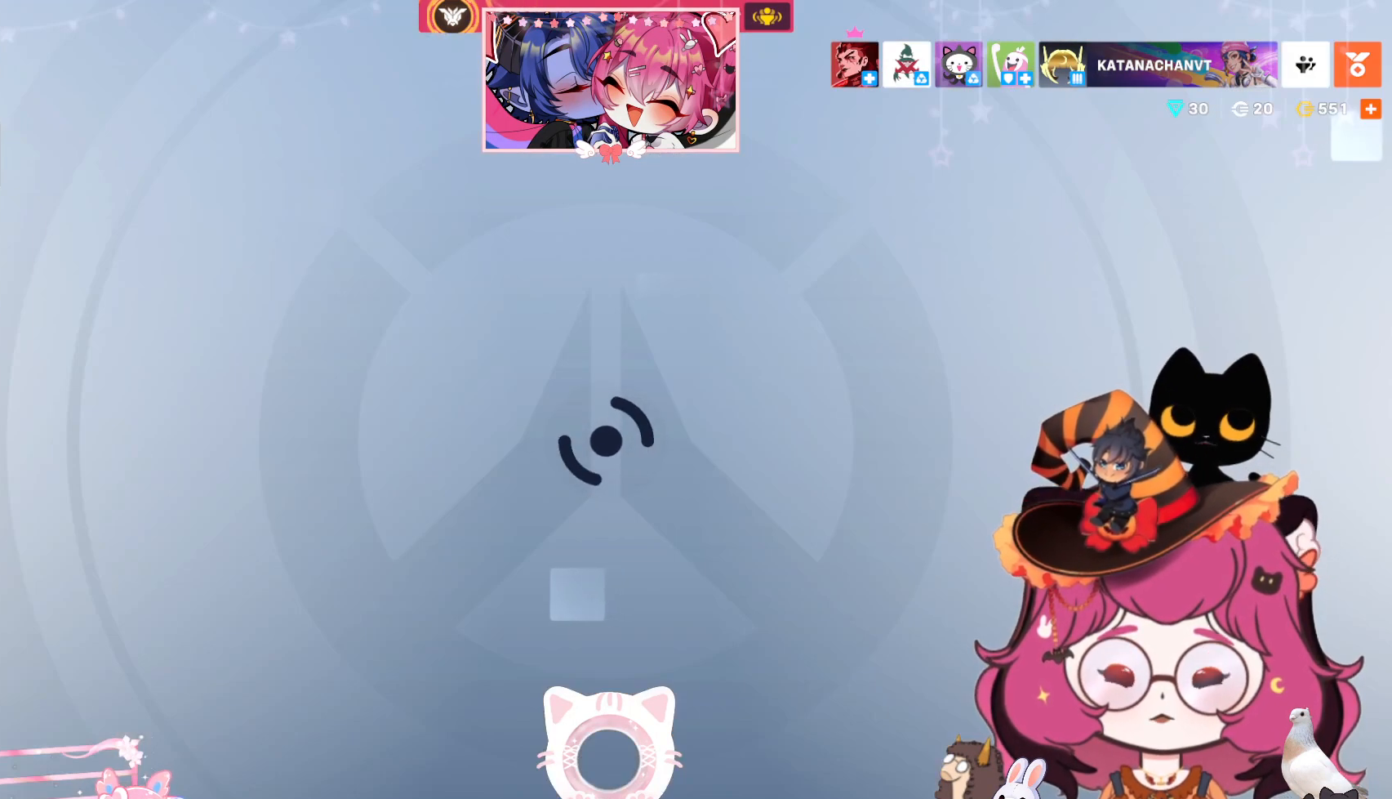
{"keys": [], "mouse": [], "events": []}
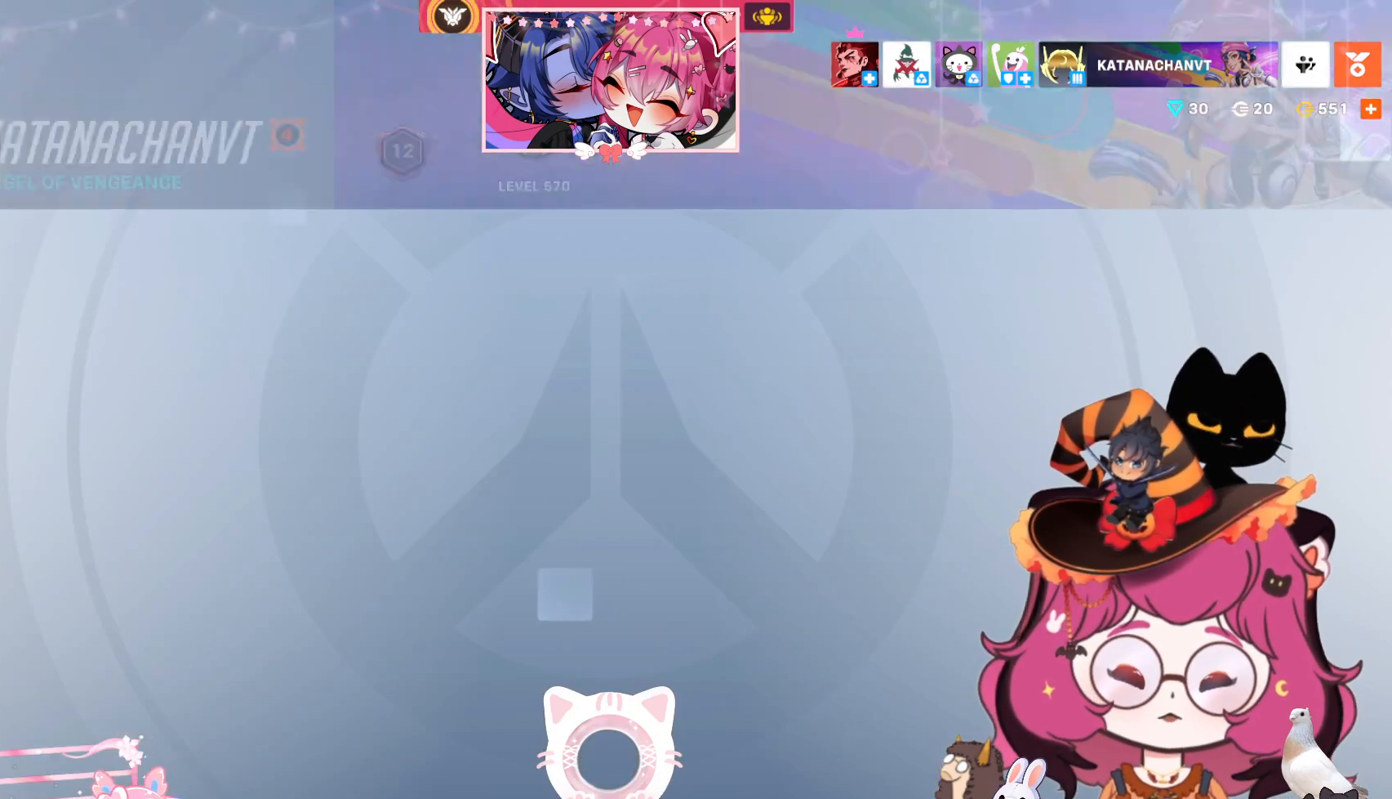
{"keys": [], "mouse": [], "events": []}
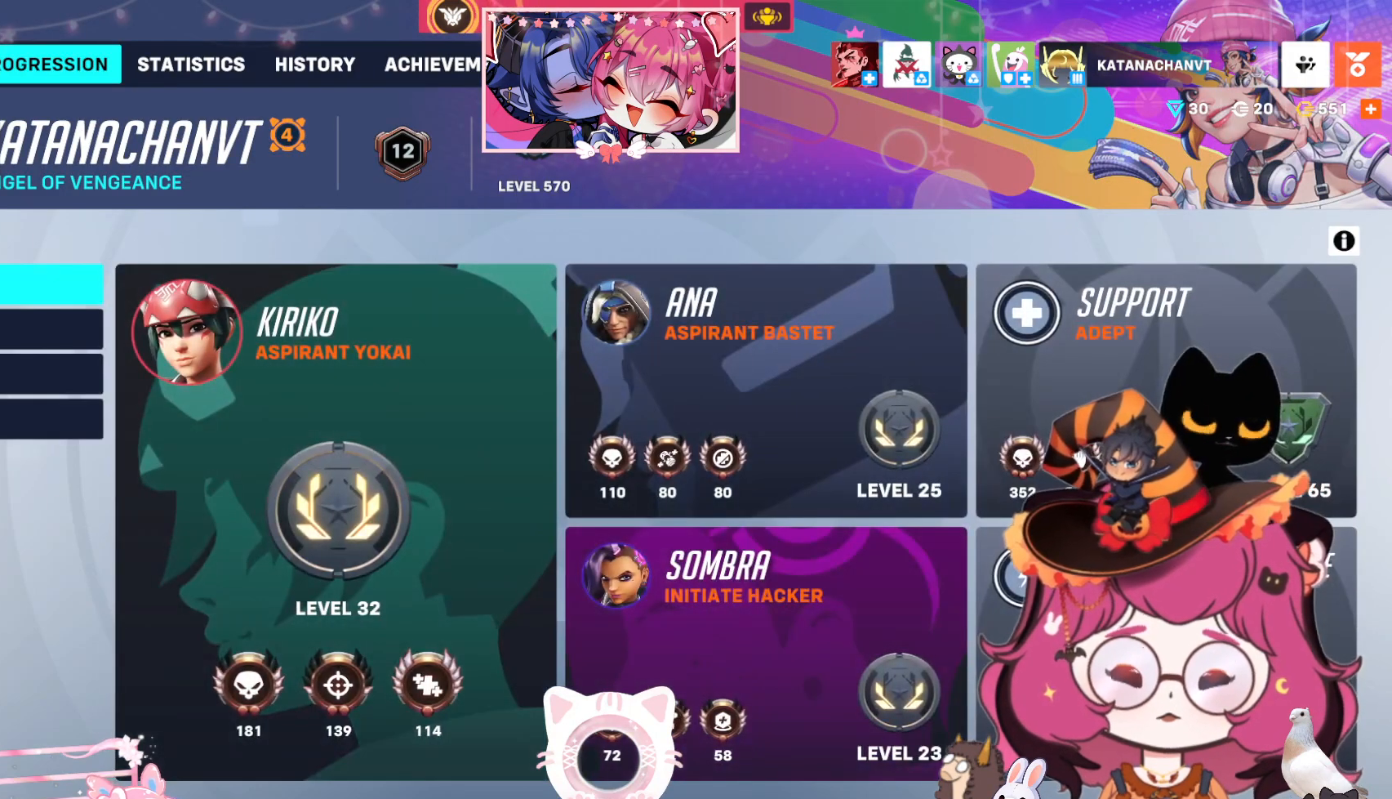
{"keys": [], "mouse": [], "events": []}
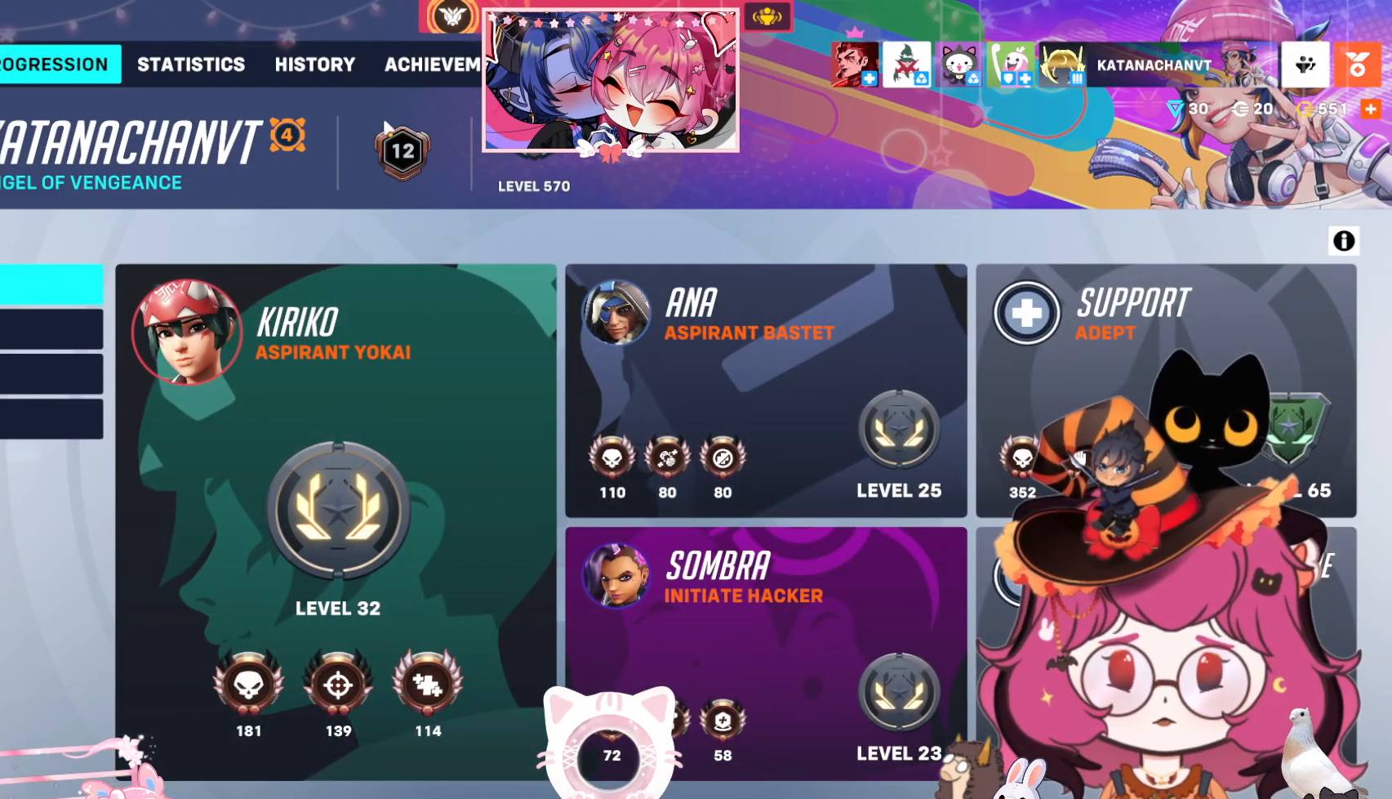
{"keys": [], "mouse": [], "events": []}
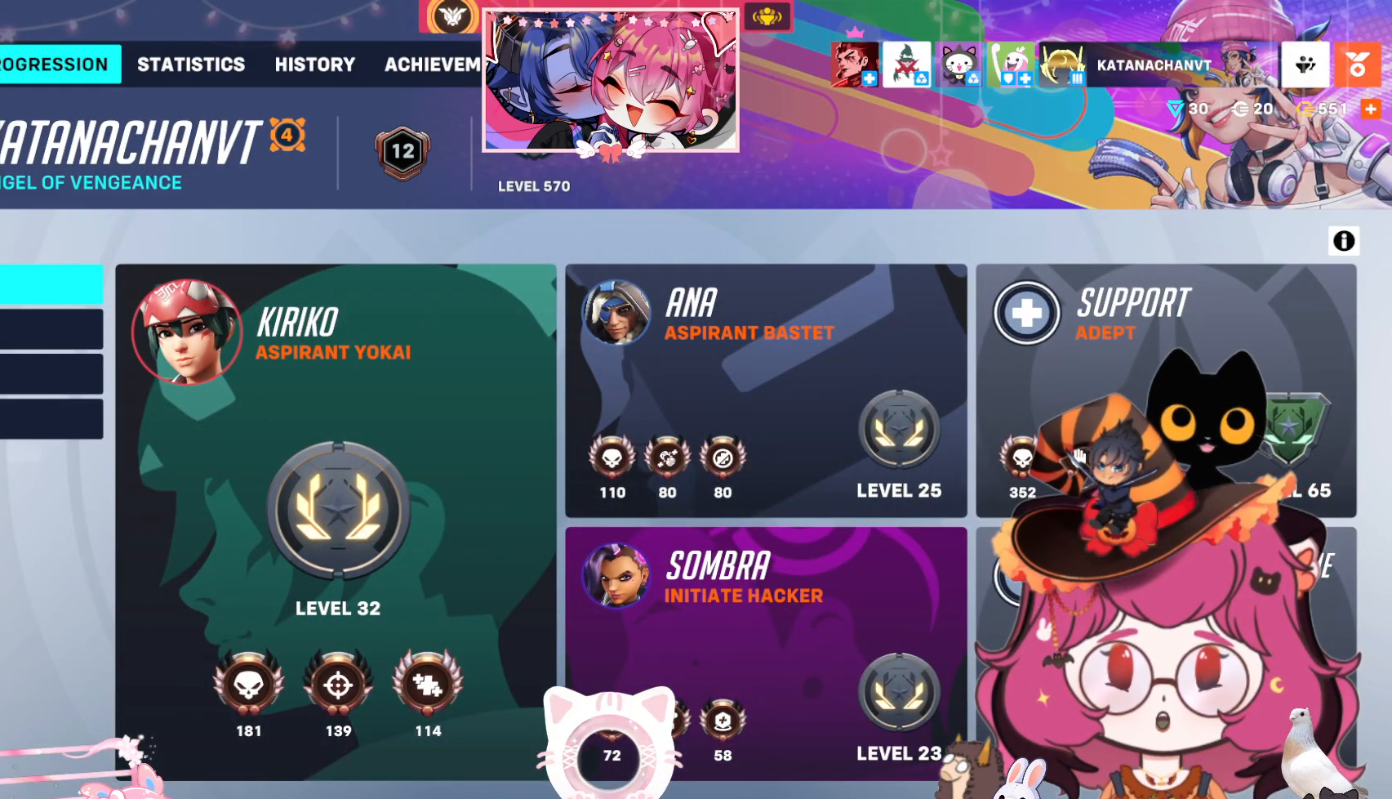
{"keys": [], "mouse": [], "events": []}
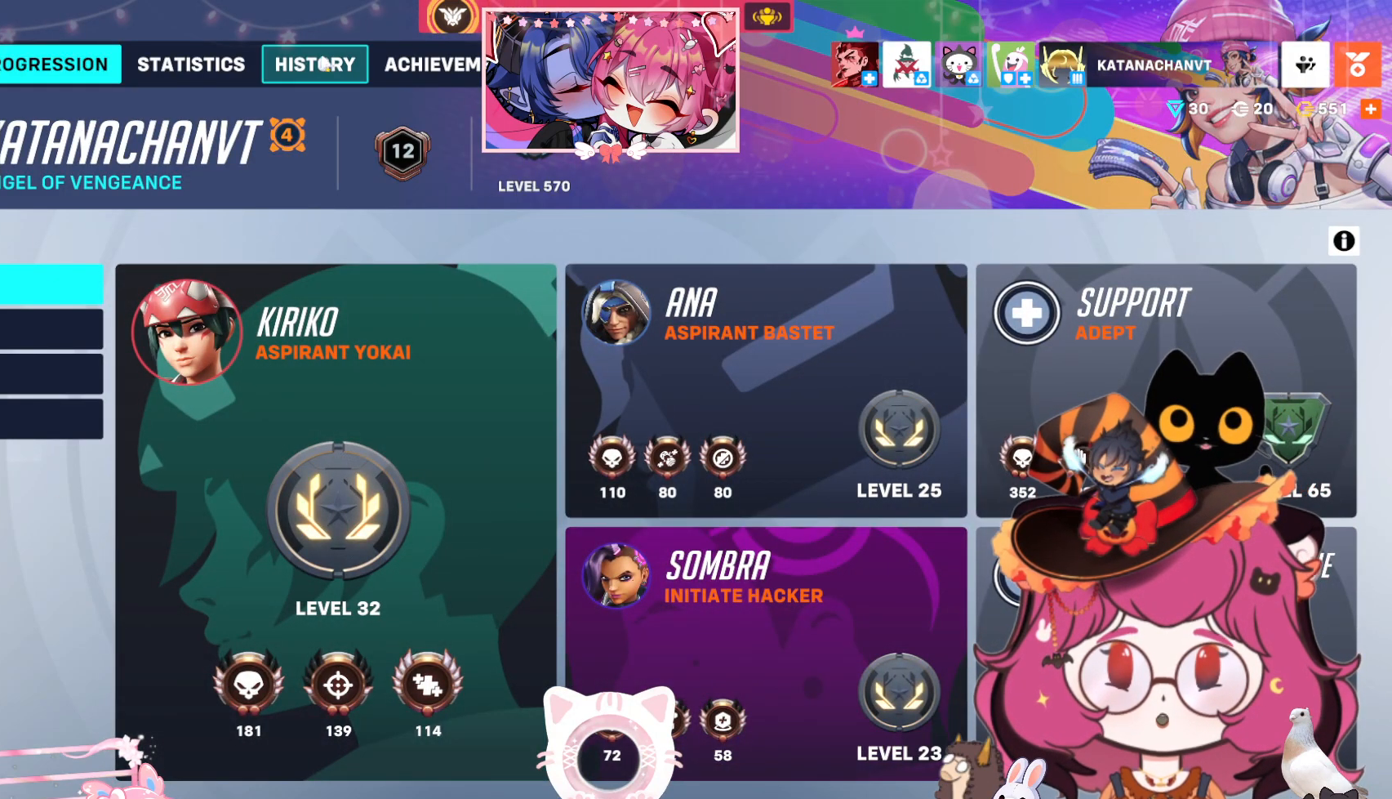
{"keys": [], "mouse": [], "events": [[84, "mouse_left", "down"], [167, "mouse_left", "up"]]}
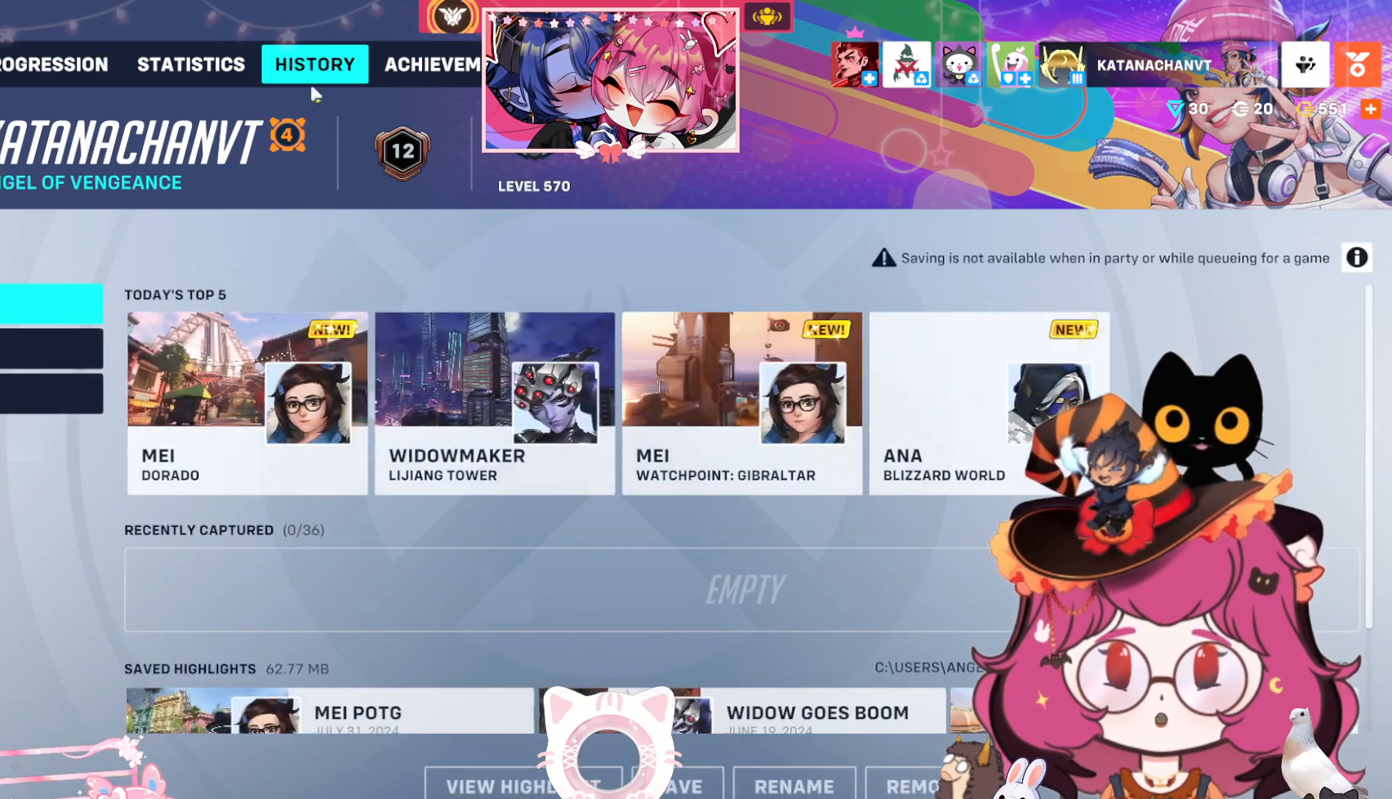
{"keys": [], "mouse": [], "events": []}
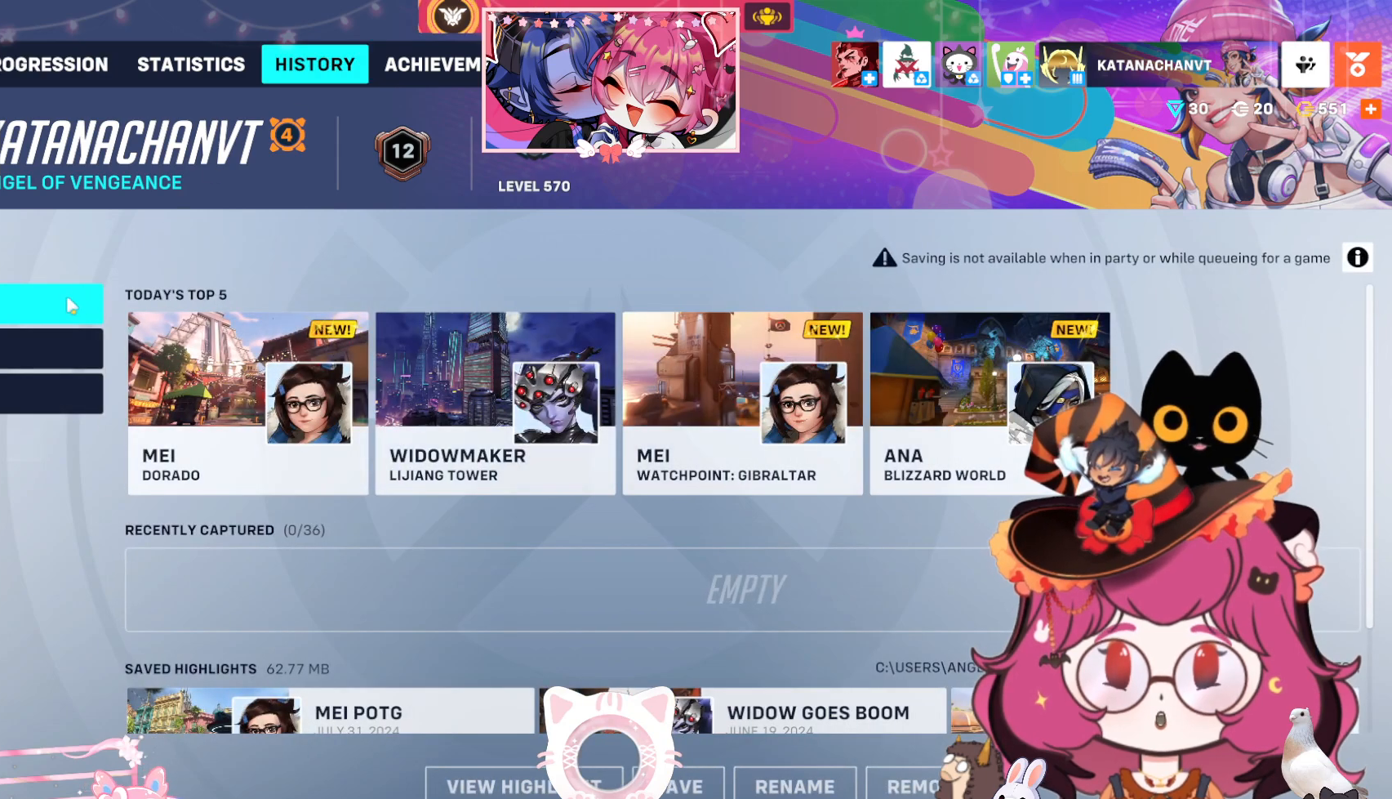
{"keys": [], "mouse": [], "events": []}
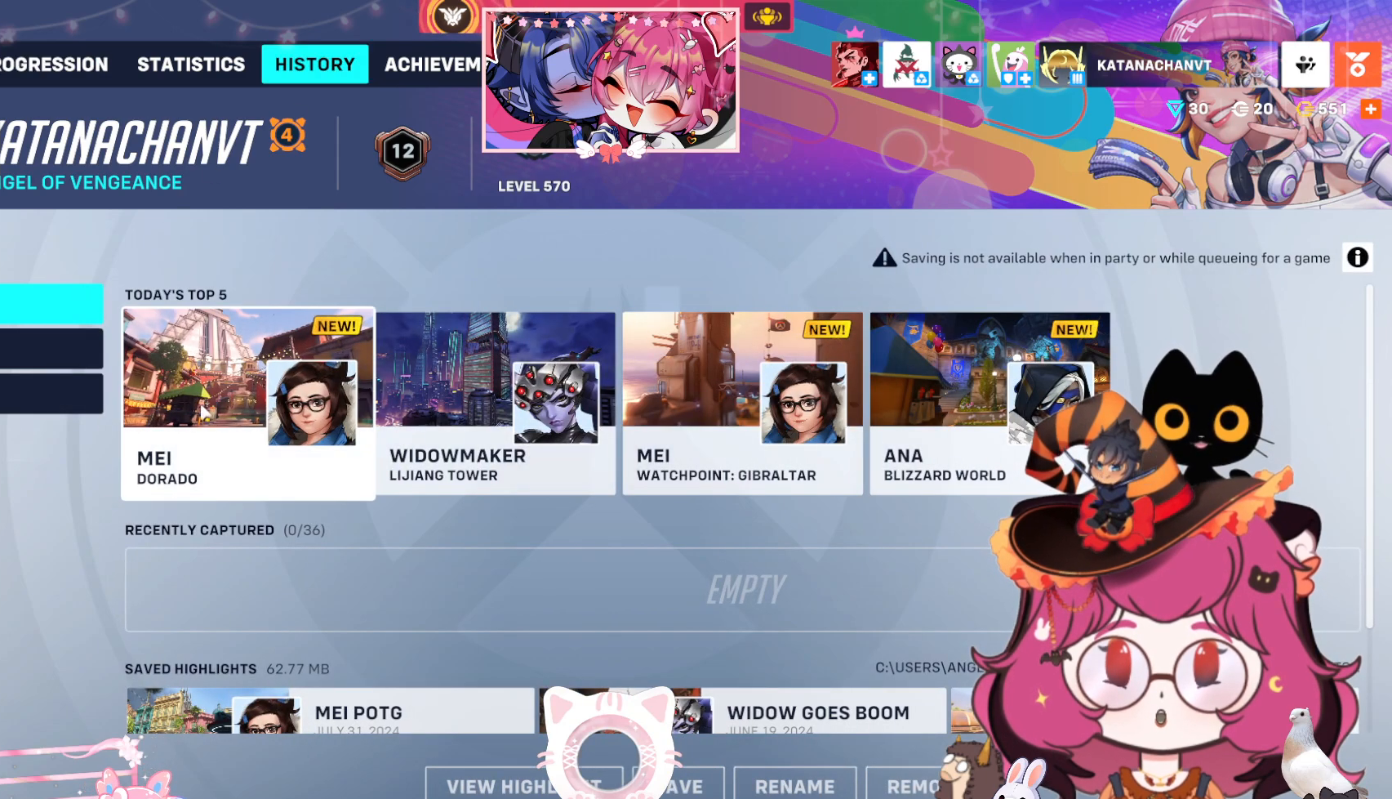
{"keys": [], "mouse": [], "events": []}
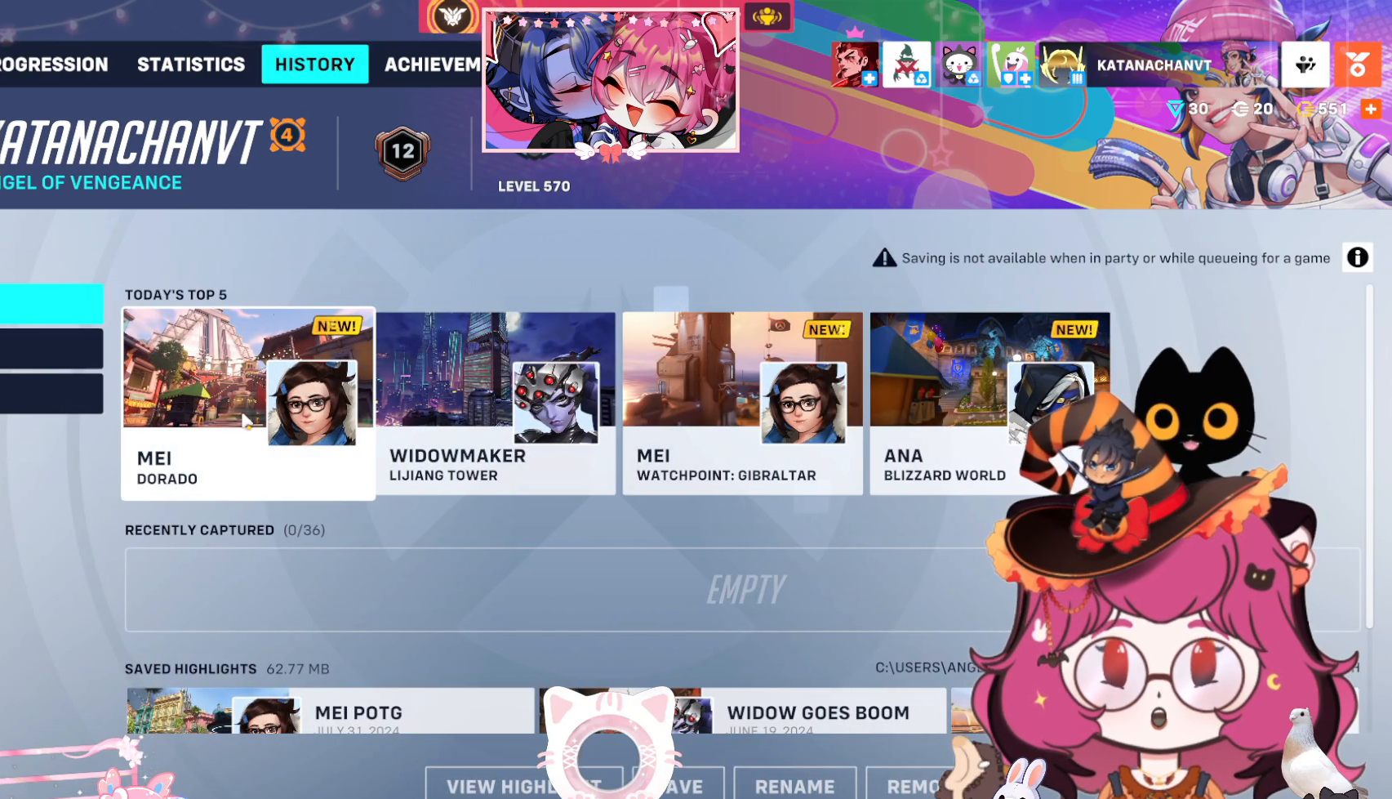
{"keys": [], "mouse": [], "events": []}
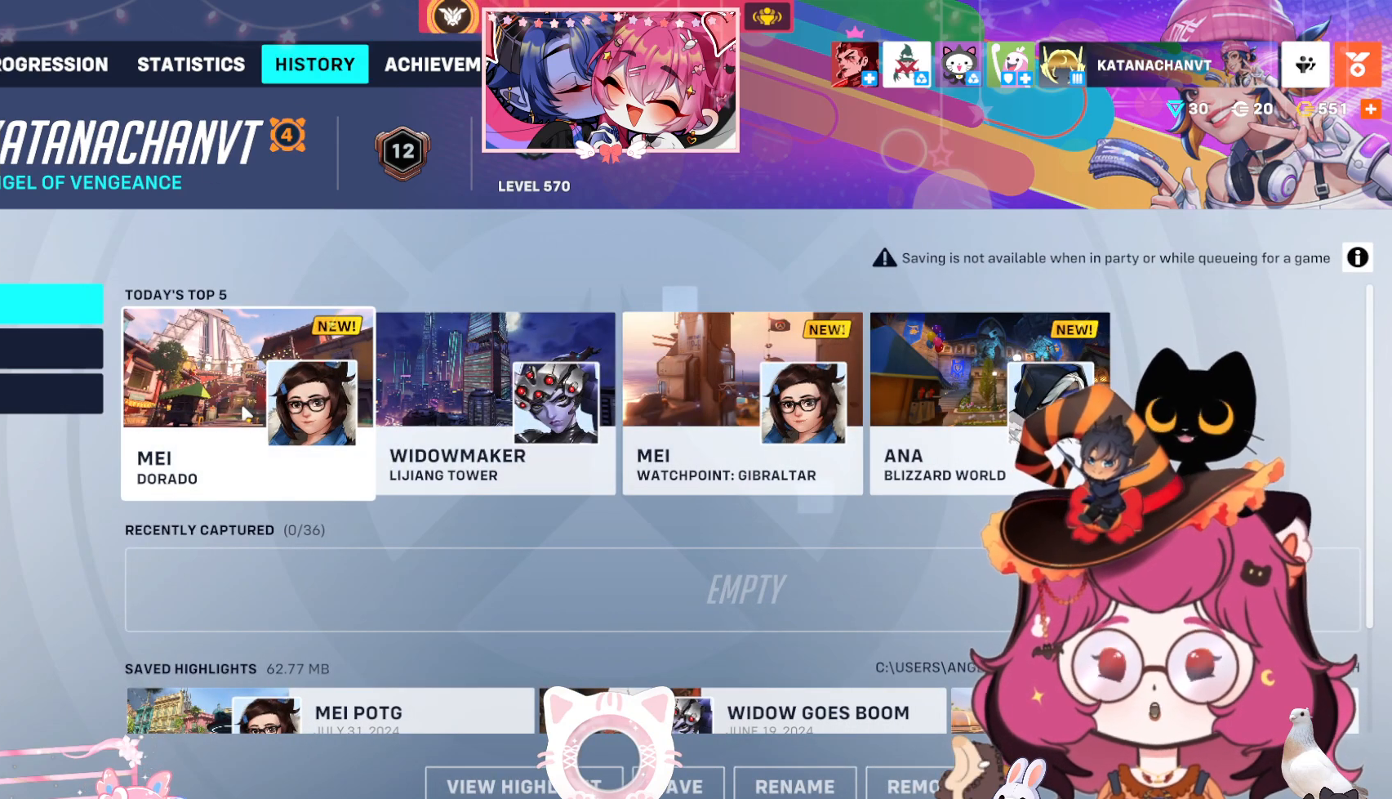
{"keys": [], "mouse": [], "events": []}
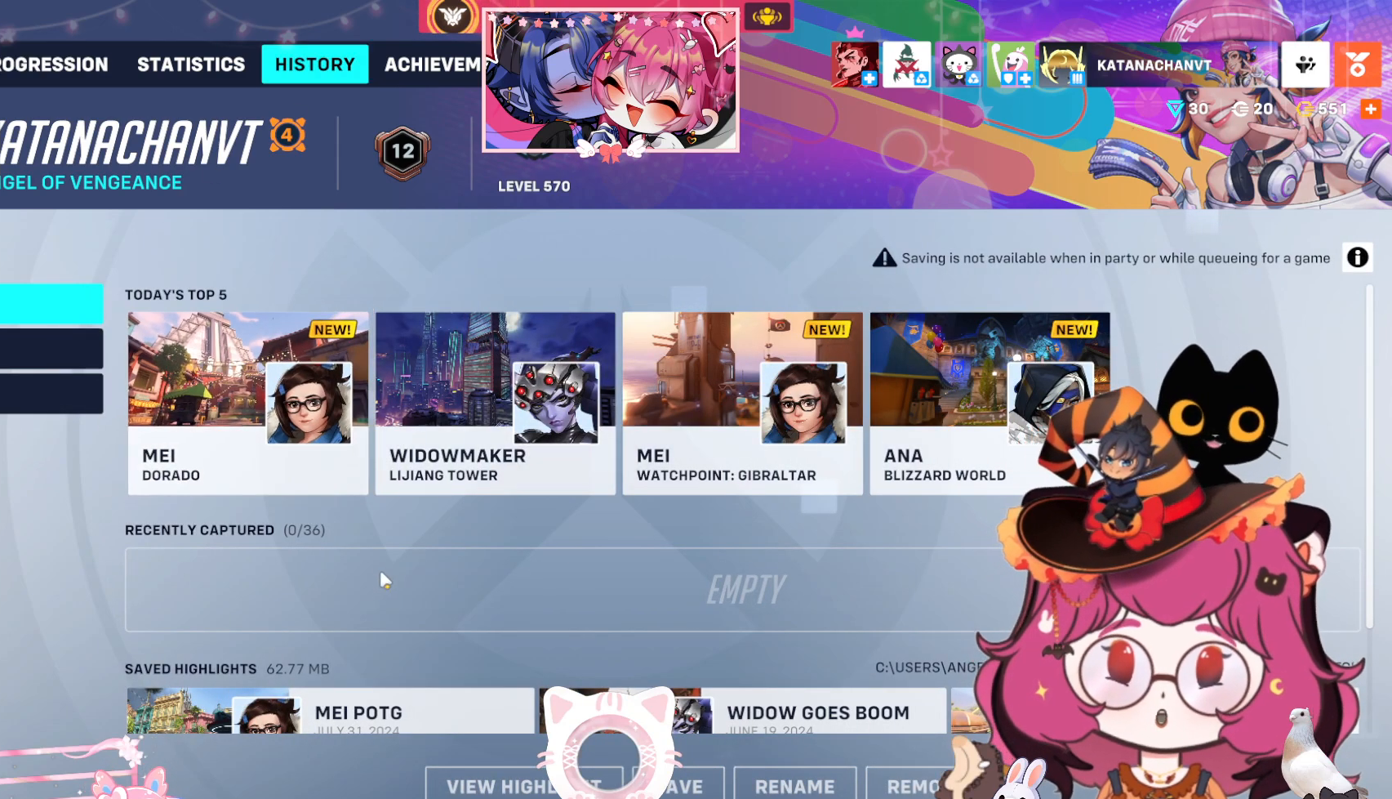
{"keys": [], "mouse": [], "events": []}
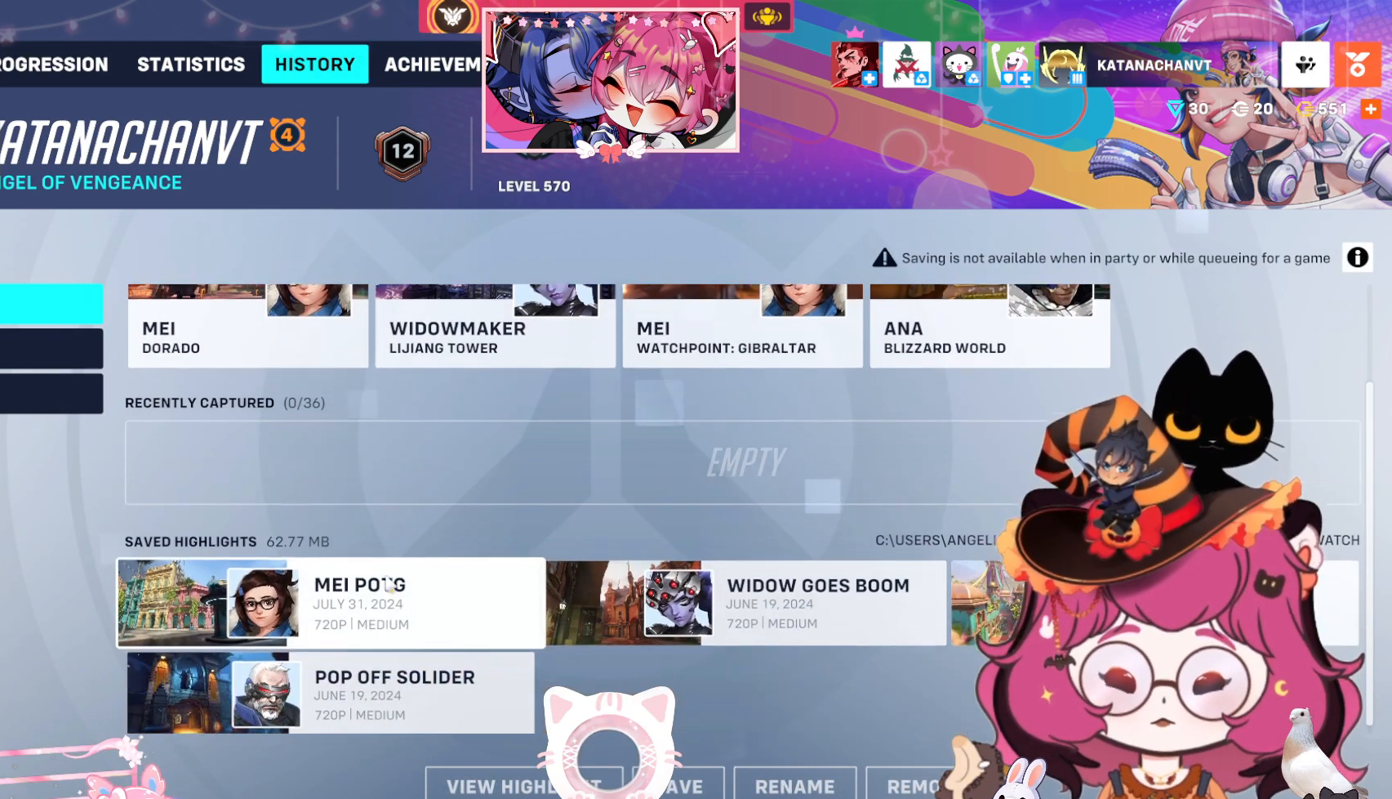
{"keys": [], "mouse": [], "events": []}
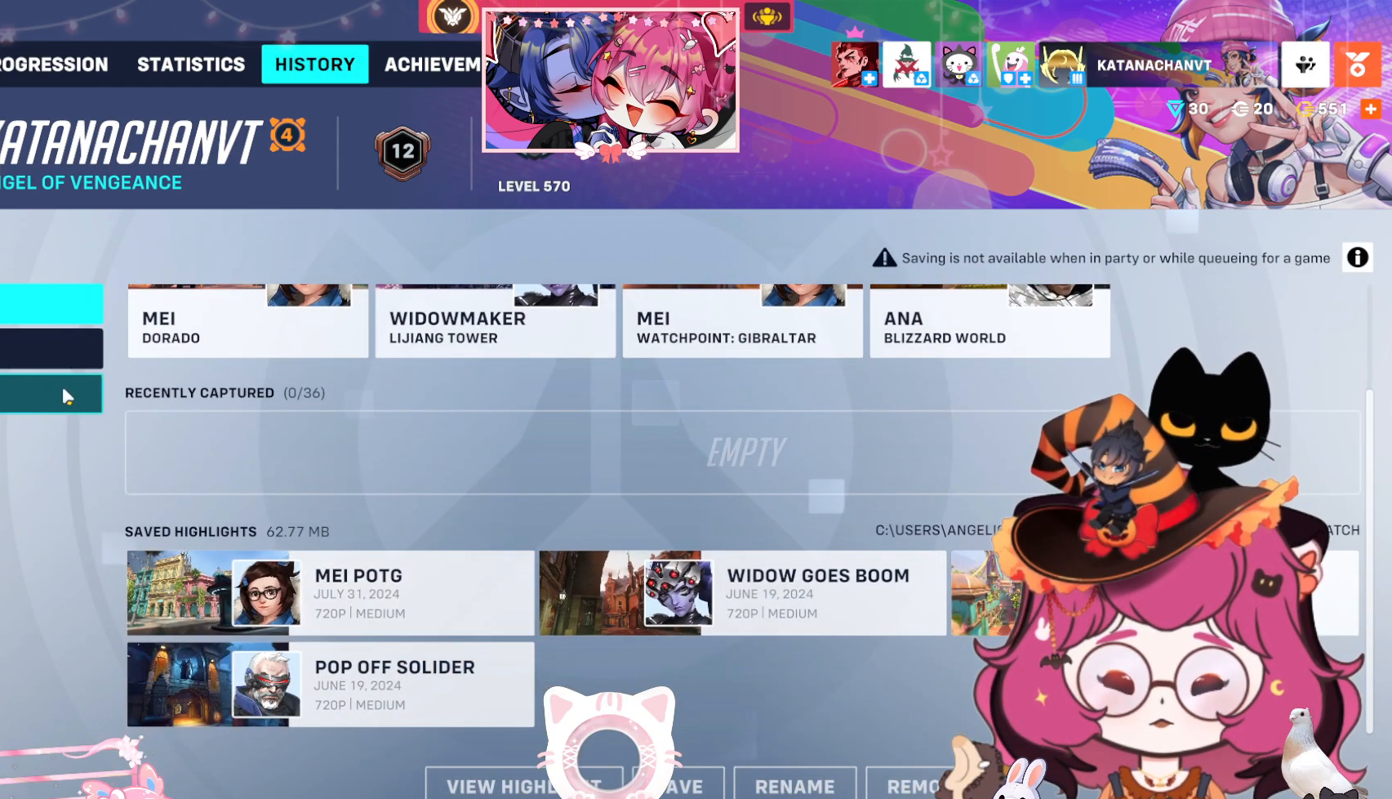
{"keys": [], "mouse": [], "events": [[267, "mouse_left", "down"], [350, "mouse_left", "up"]]}
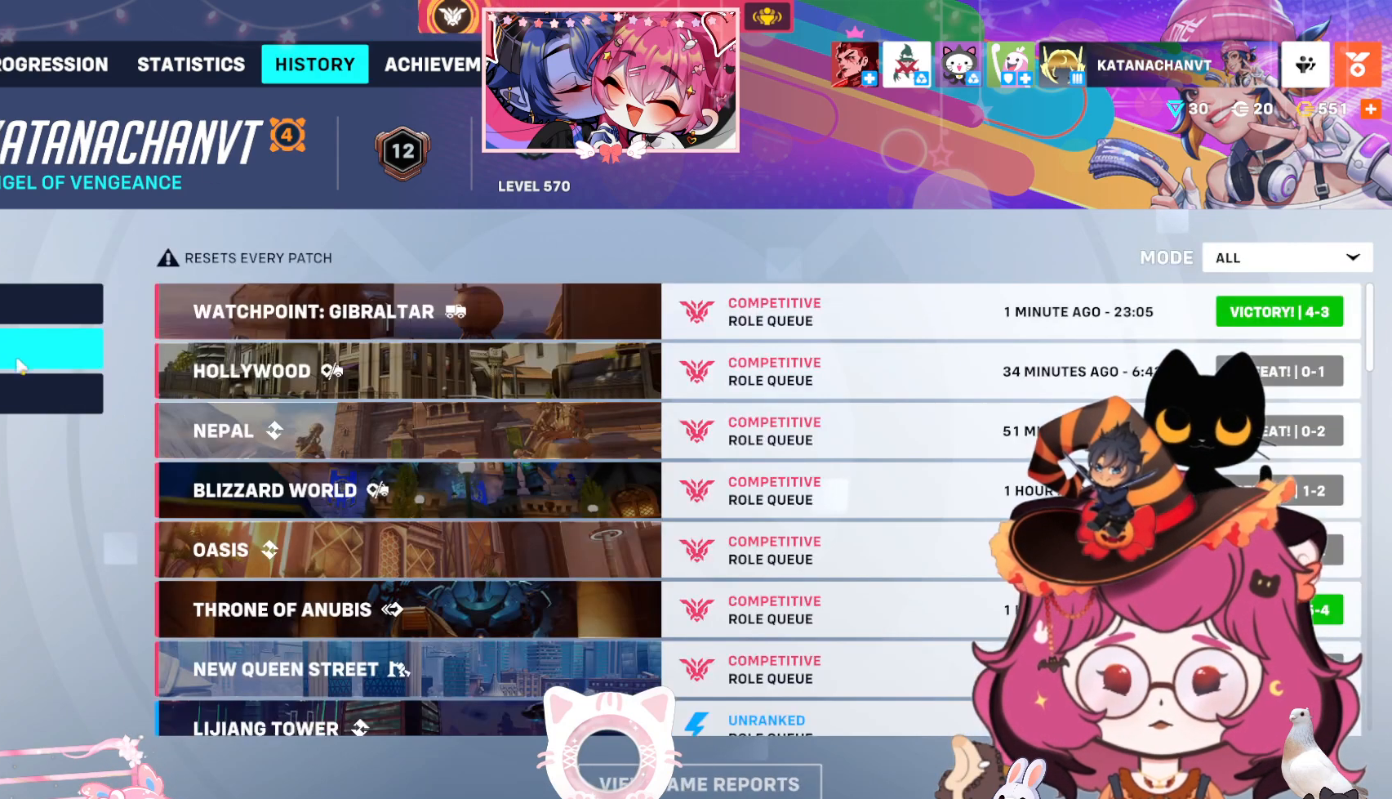
{"keys": [], "mouse": [], "events": []}
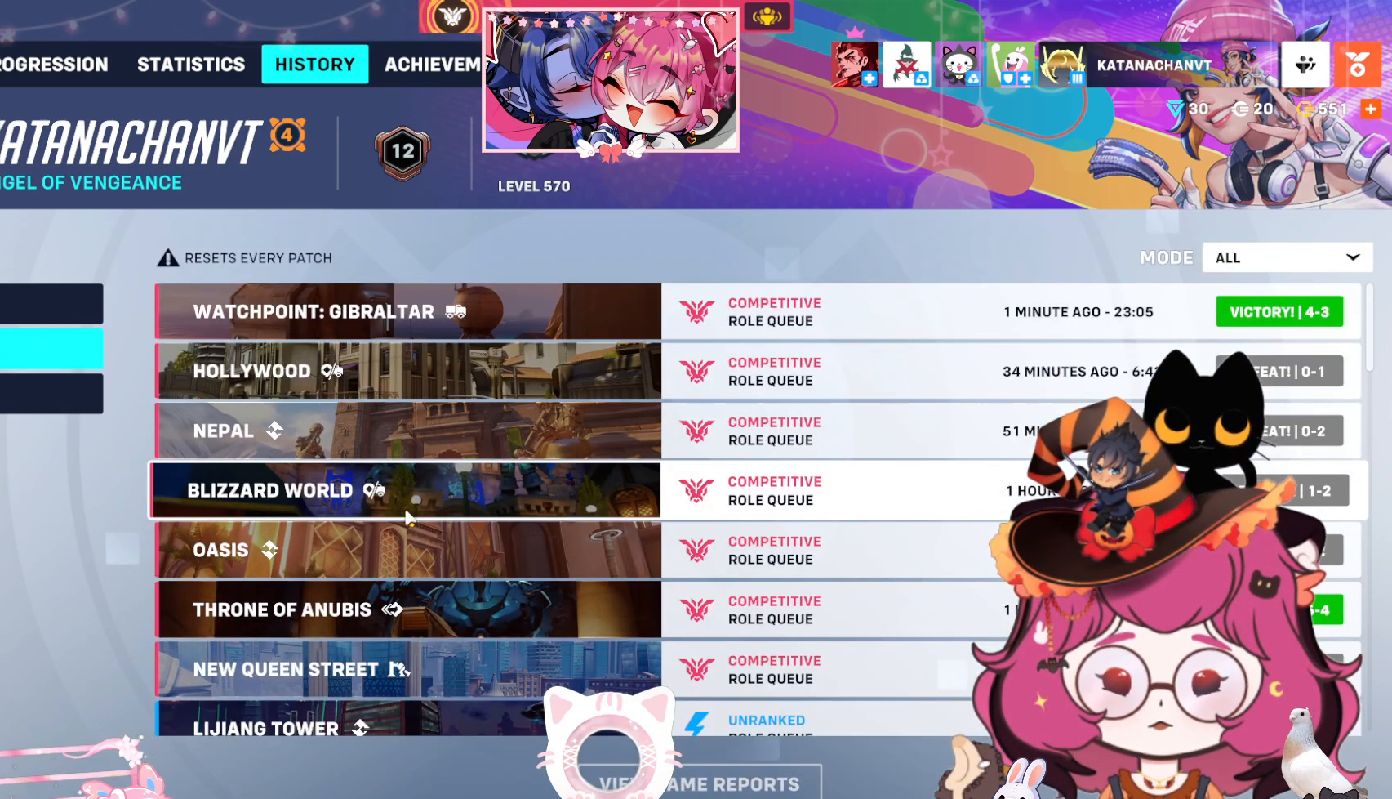
{"keys": [], "mouse": [], "events": []}
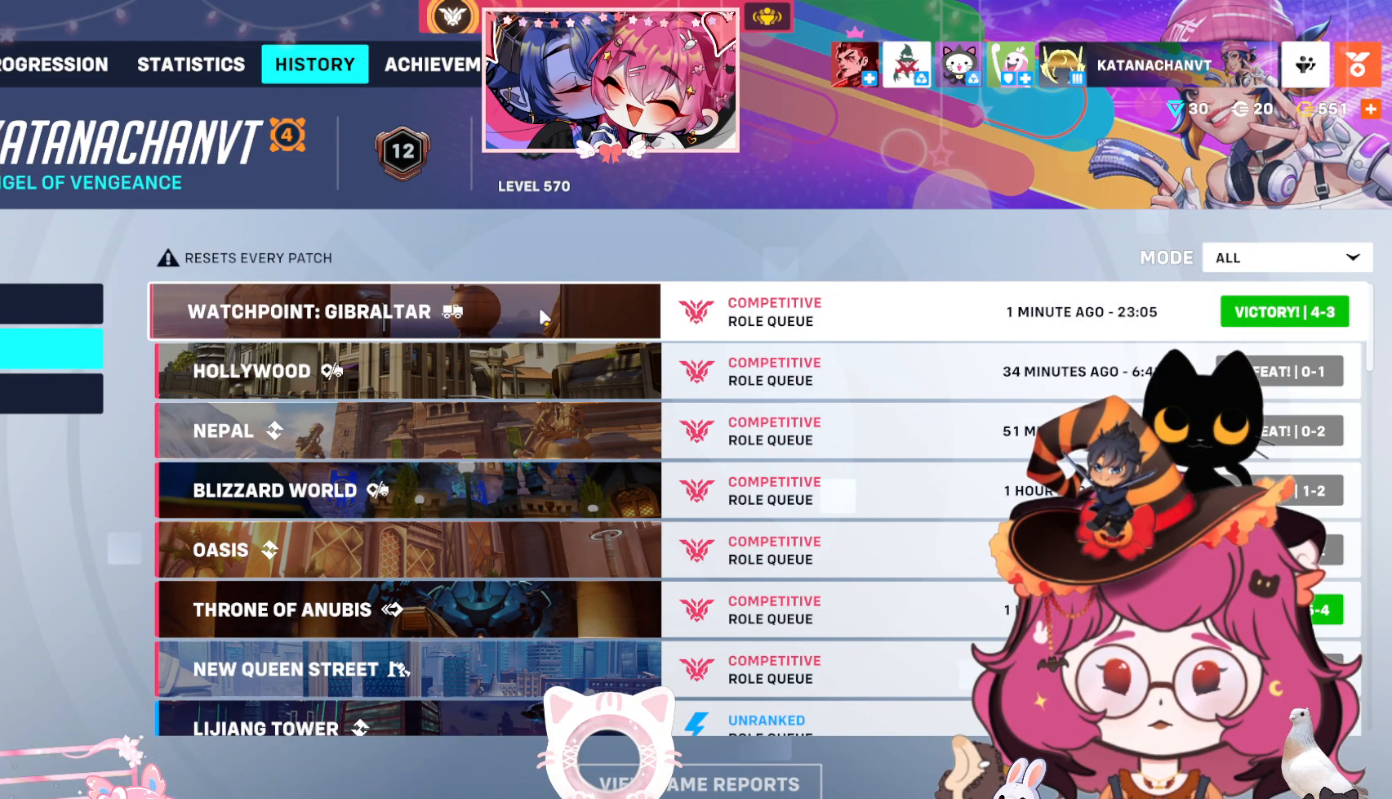
{"keys": [], "mouse": [], "events": []}
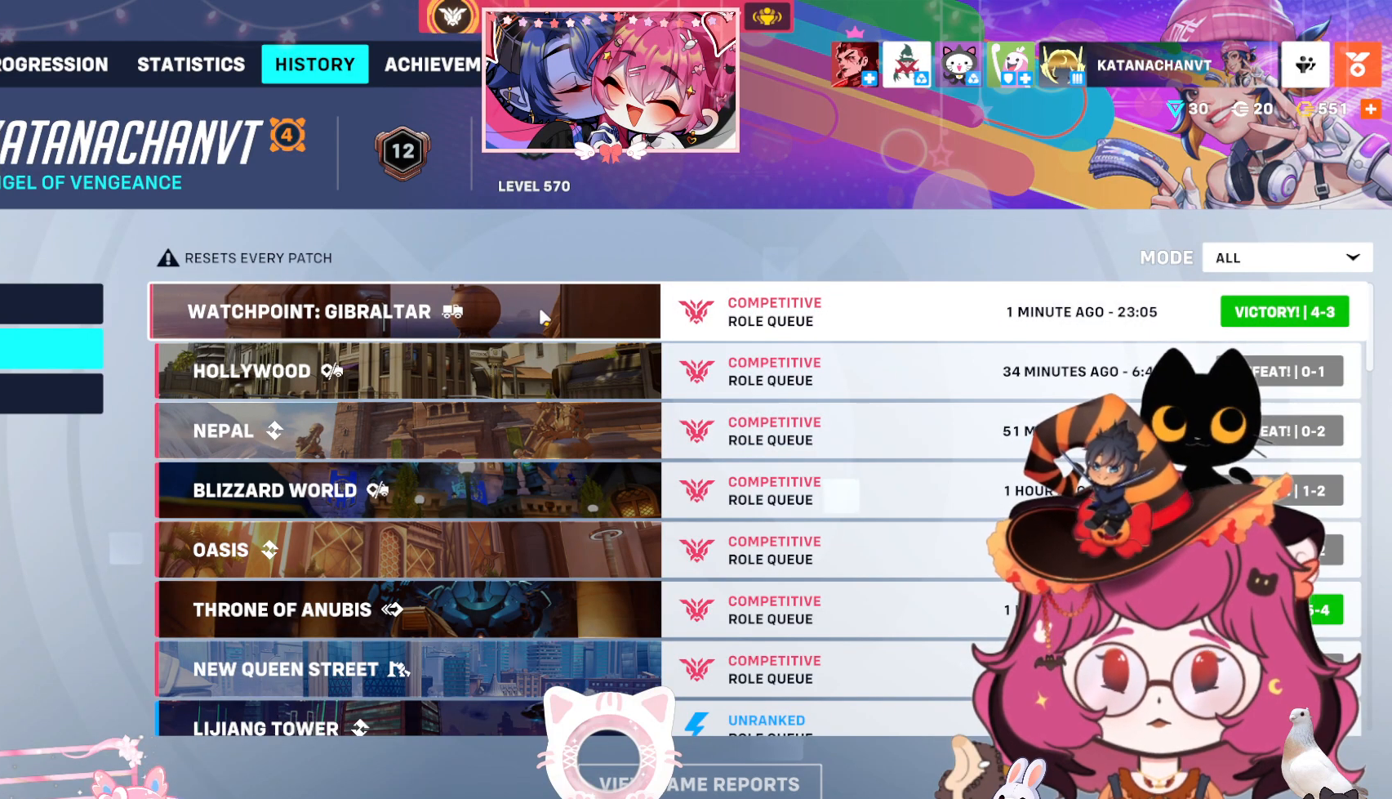
{"keys": [], "mouse": [], "events": [[184, "mouse_left", "down"], [284, "mouse_left", "up"]]}
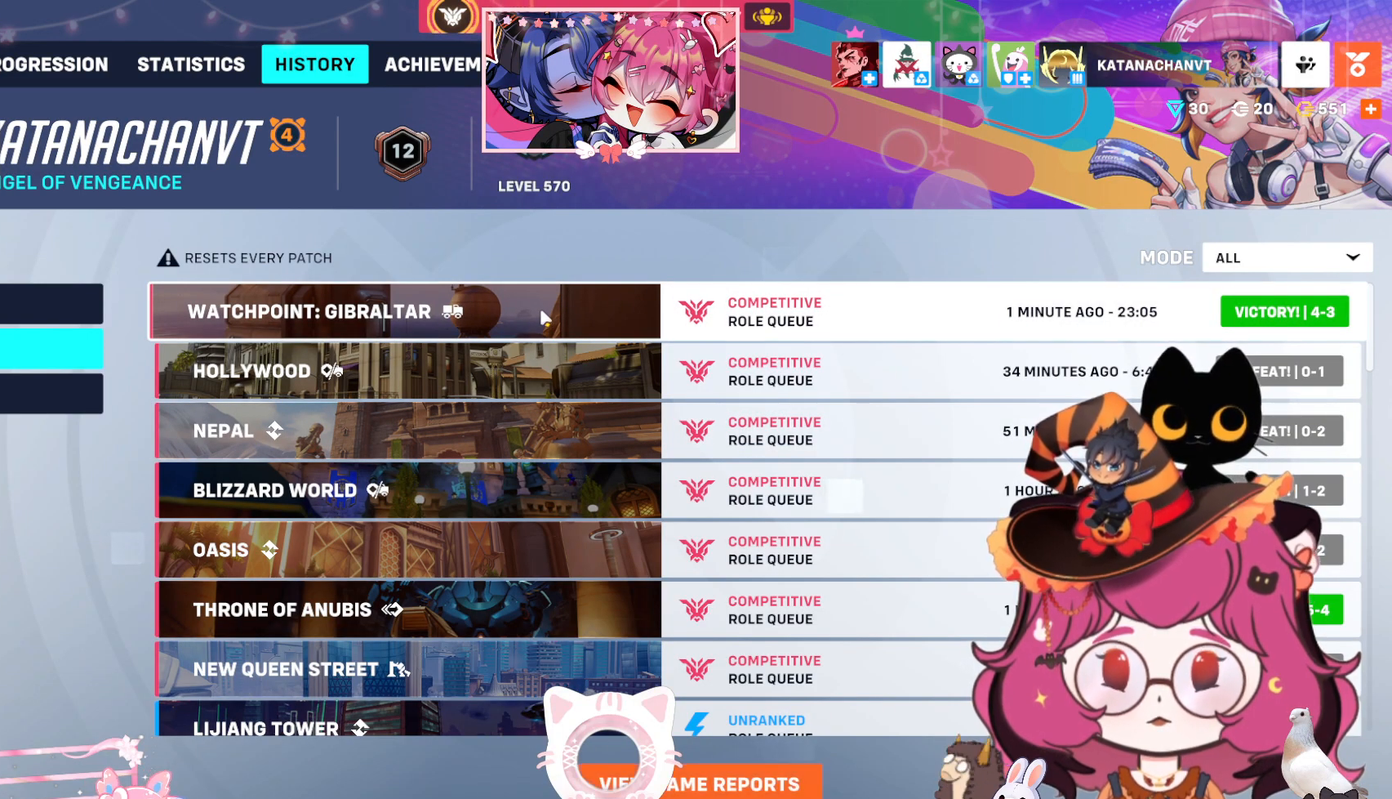
{"keys": [], "mouse": [], "events": []}
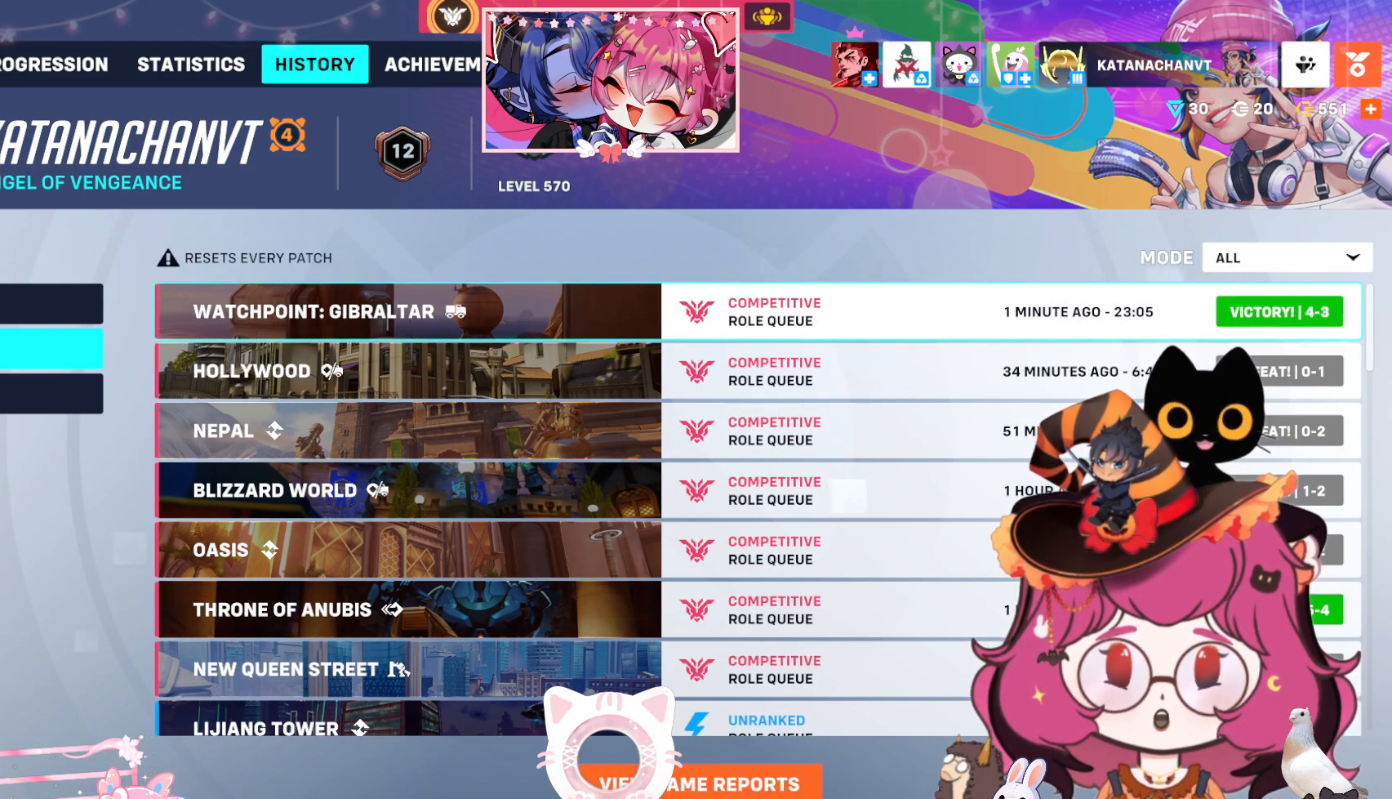
{"keys": [], "mouse": [], "events": []}
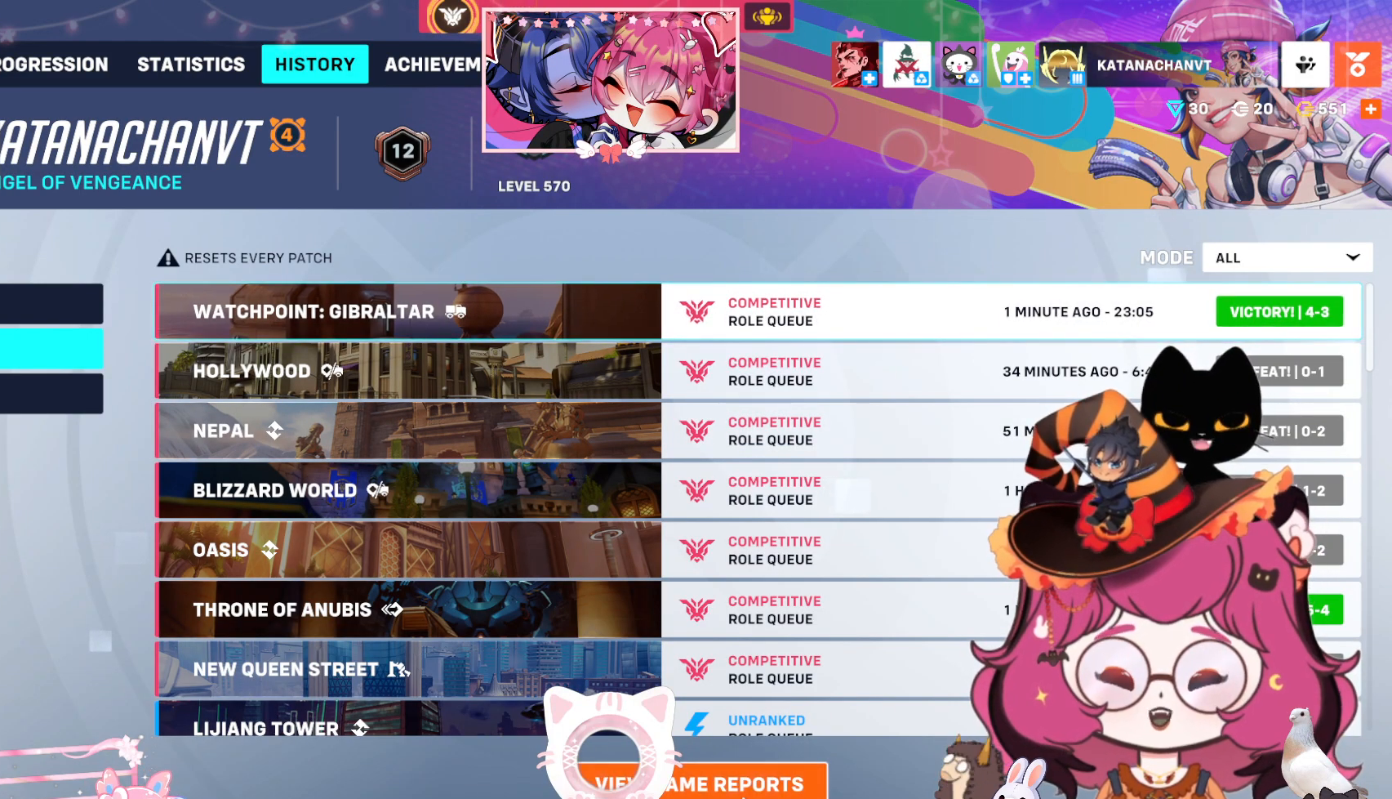
{"keys": [], "mouse": [], "events": [[117, "mouse_left", "down"], [234, "mouse_left", "up"]]}
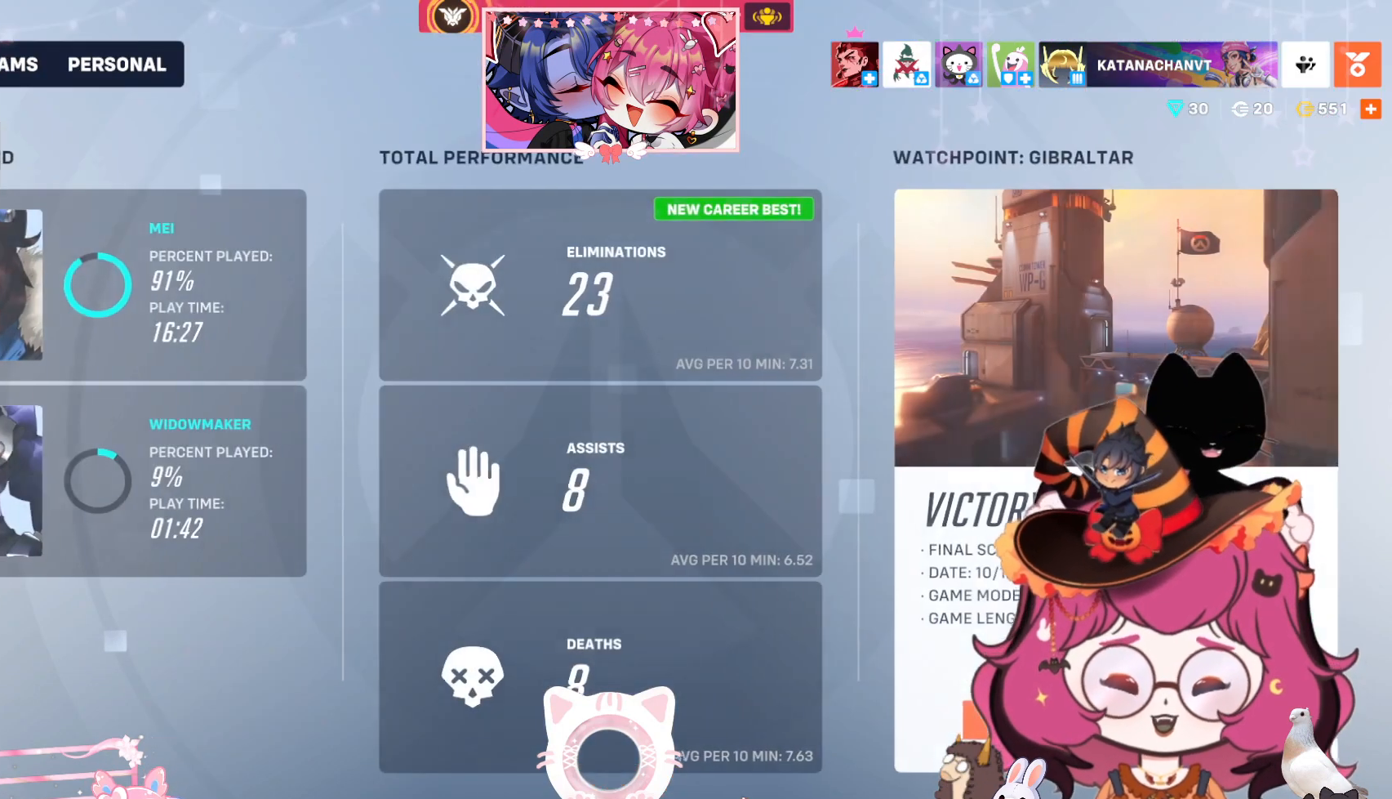
{"keys": [], "mouse": [], "events": []}
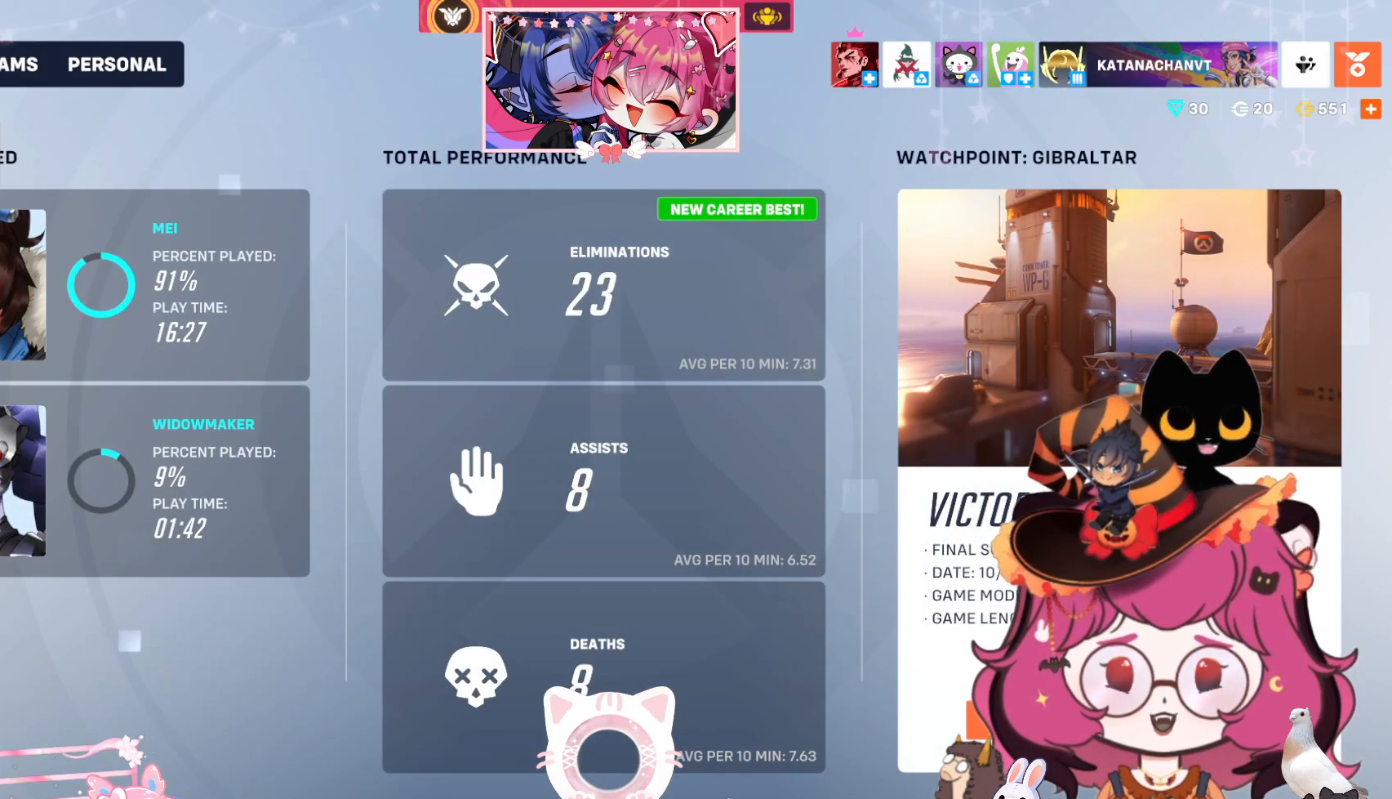
{"keys": [], "mouse": [], "events": []}
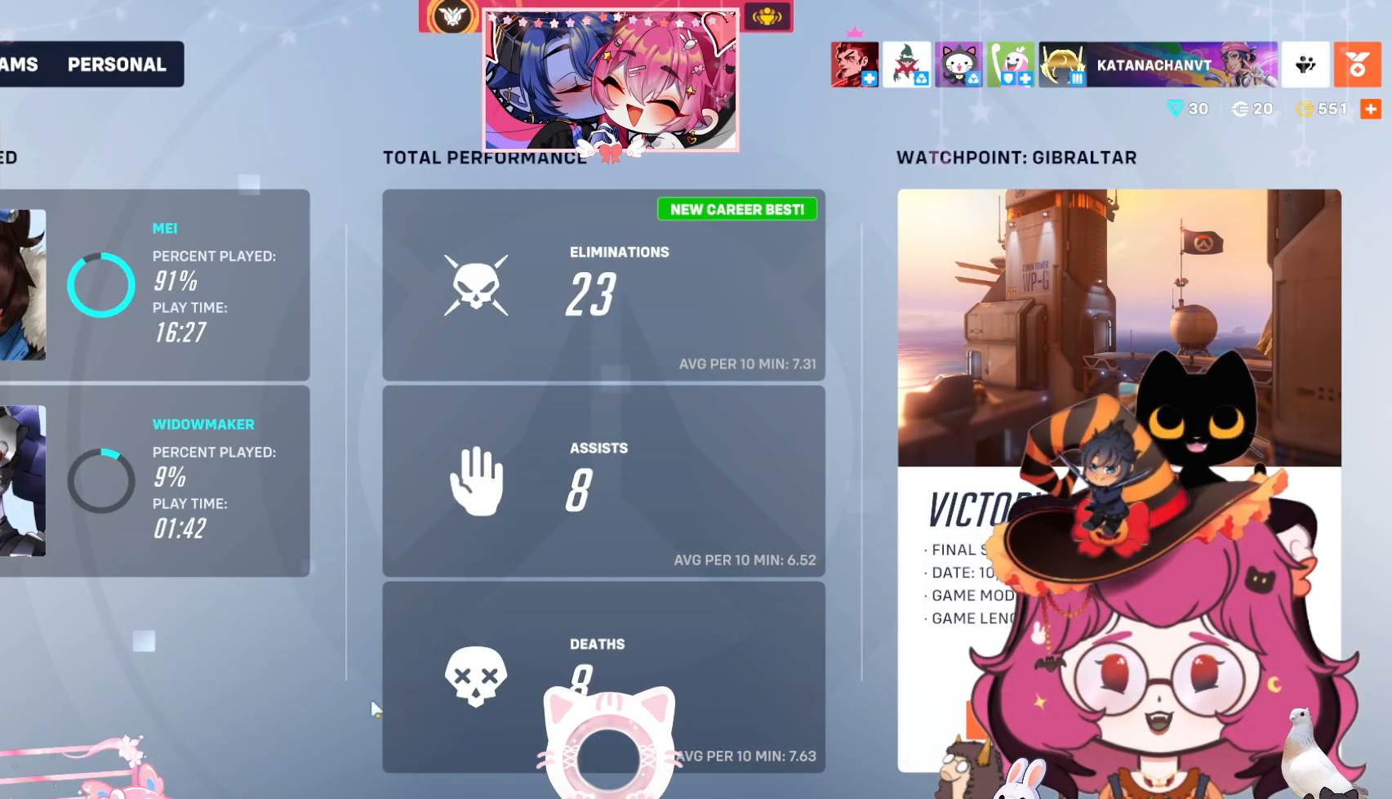
{"keys": [], "mouse": [], "events": []}
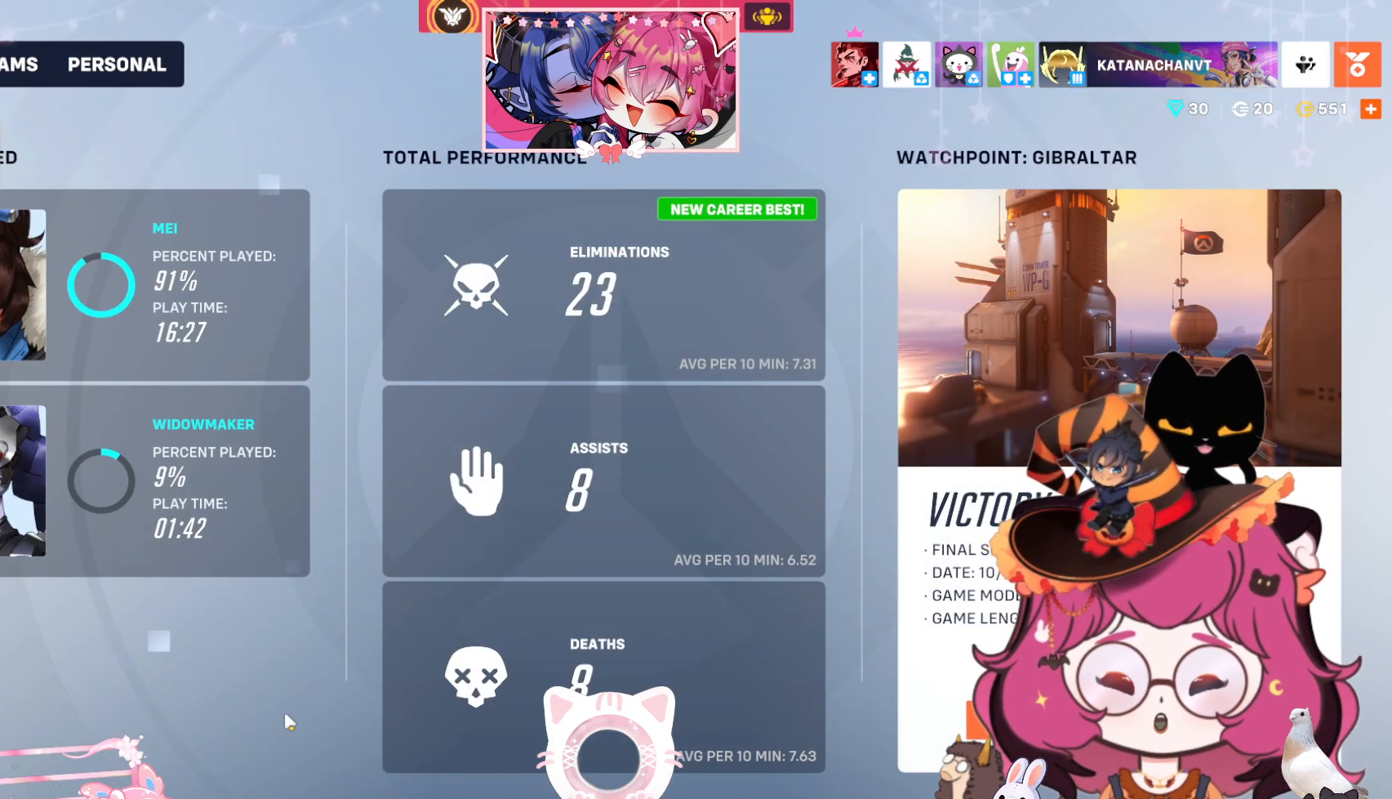
{"keys": [], "mouse": [], "events": []}
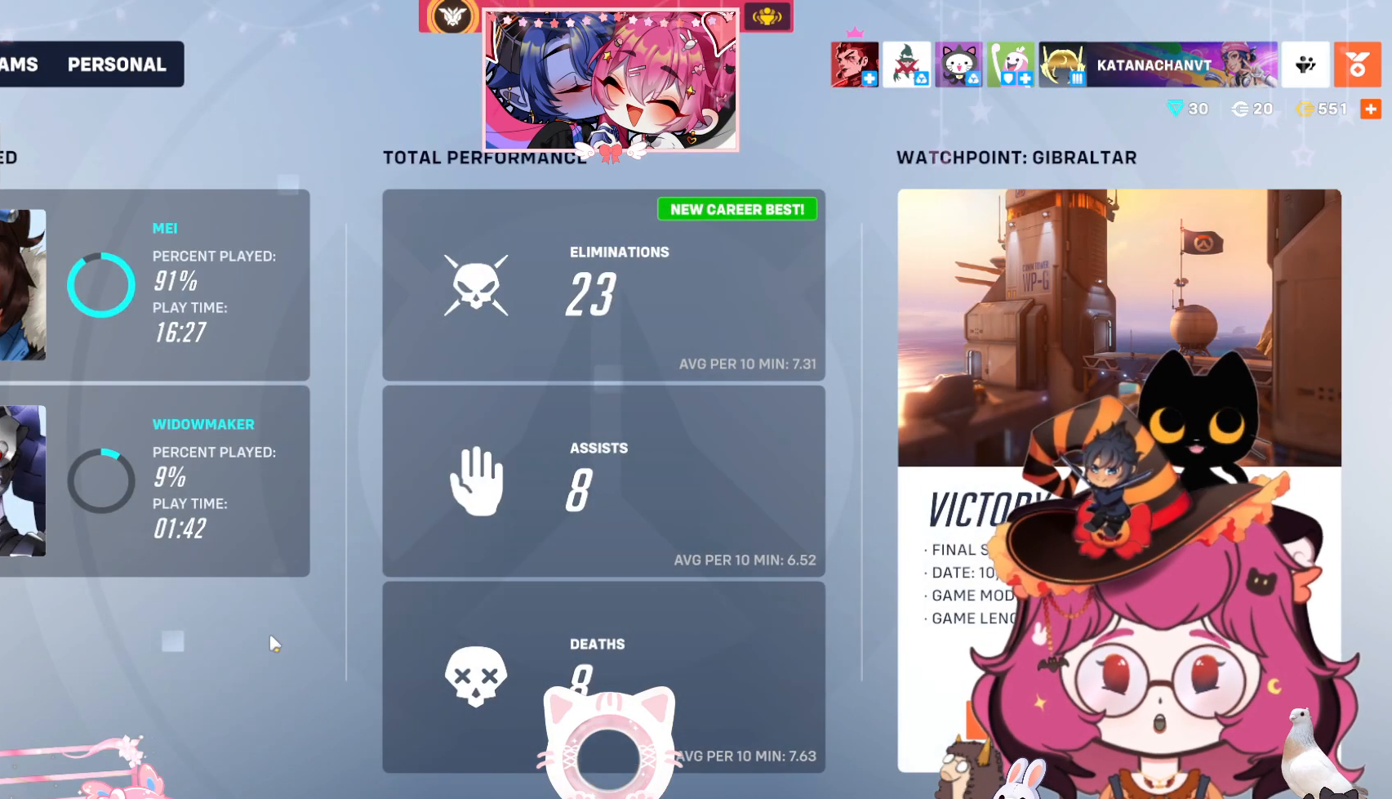
{"keys": [], "mouse": [], "events": []}
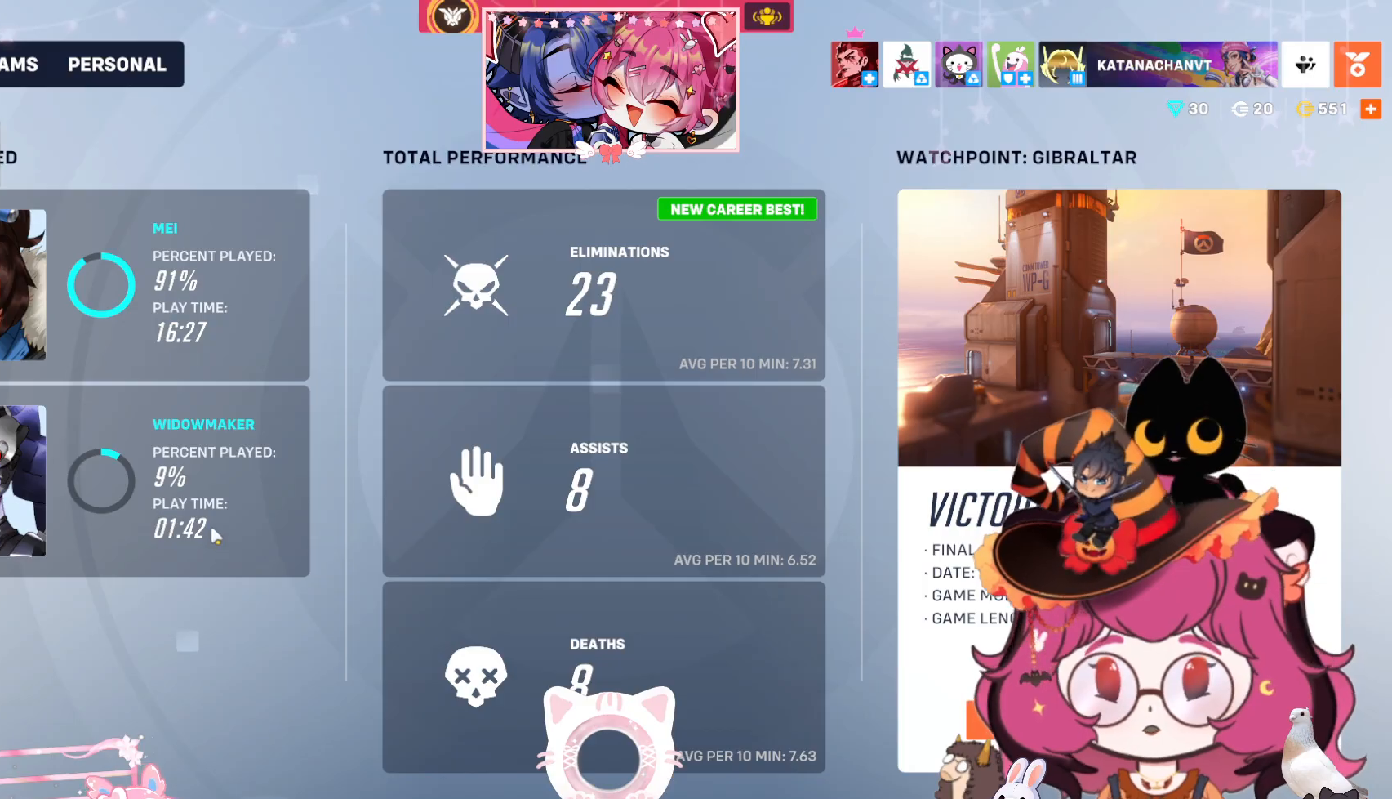
{"keys": [], "mouse": [], "events": []}
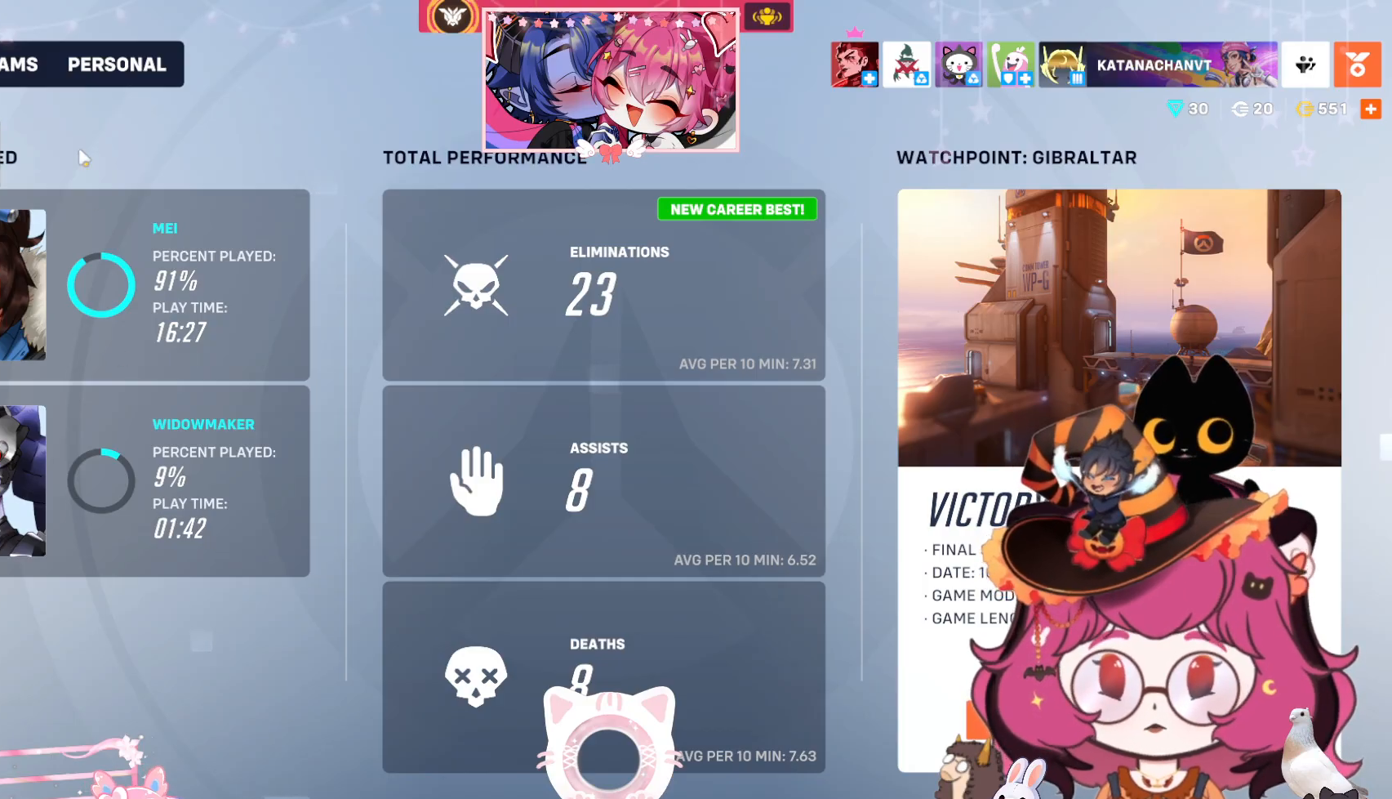
{"keys": [], "mouse": [], "events": [[300, "mouse_left", "down"], [367, "mouse_left", "up"]]}